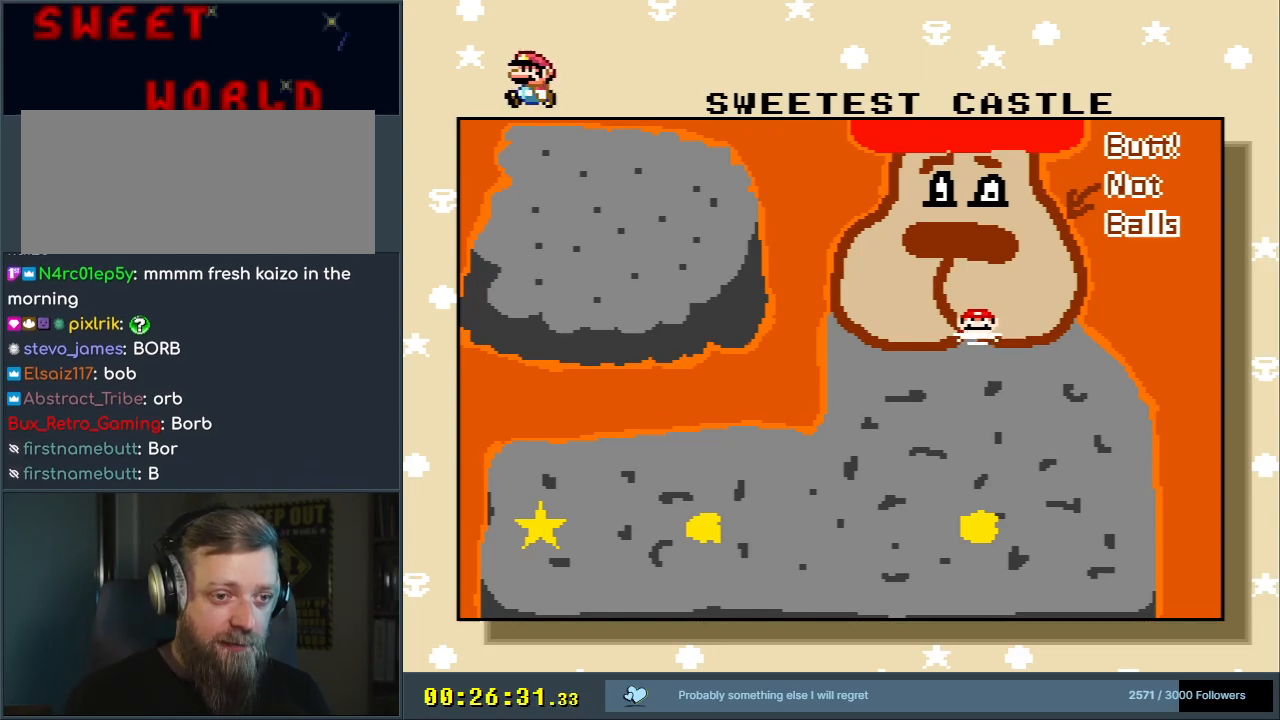
Gameplay with a controller (Nintendo layout); each line is a JSON object with the inputs held at the frame after it. "events" lists button and stick changes between this image and that frame as [ms after this image, input, new state], when the widget could be followed in between. Not read: L3 R3.
{"buttons": ["A"], "events": [[500, "A", "down"]]}
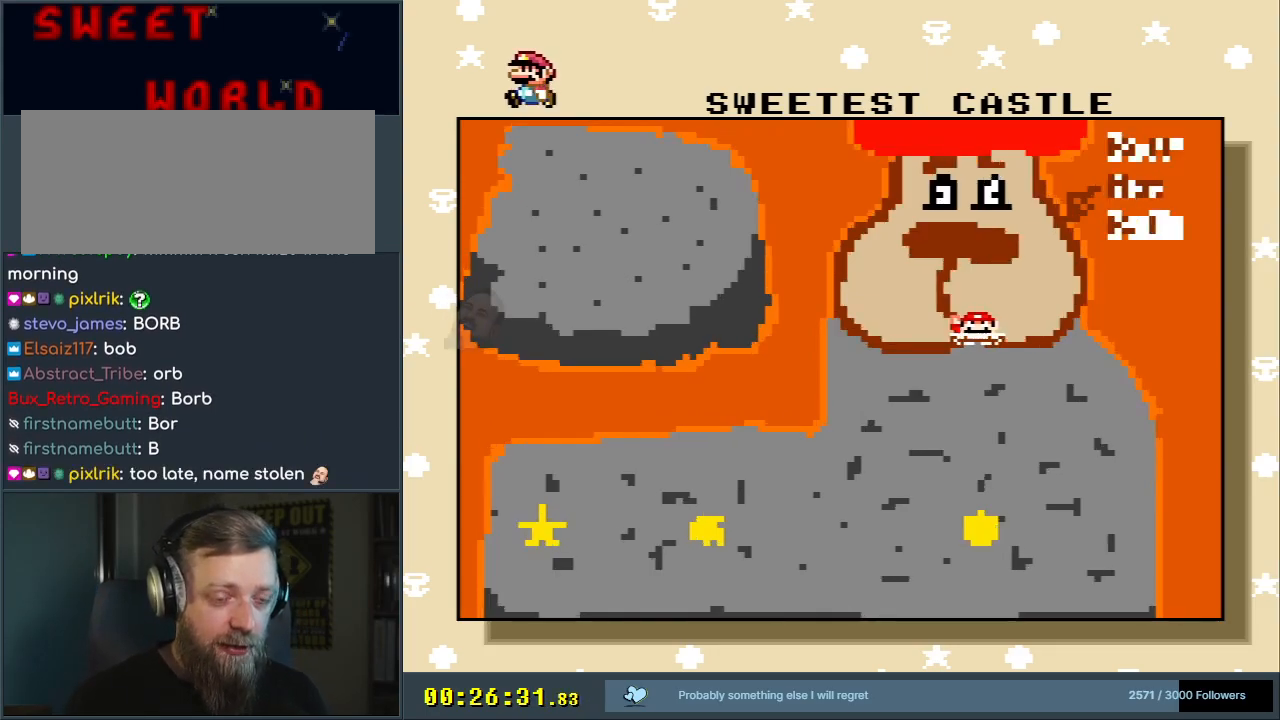
{"buttons": [], "events": [[350, "A", "up"]]}
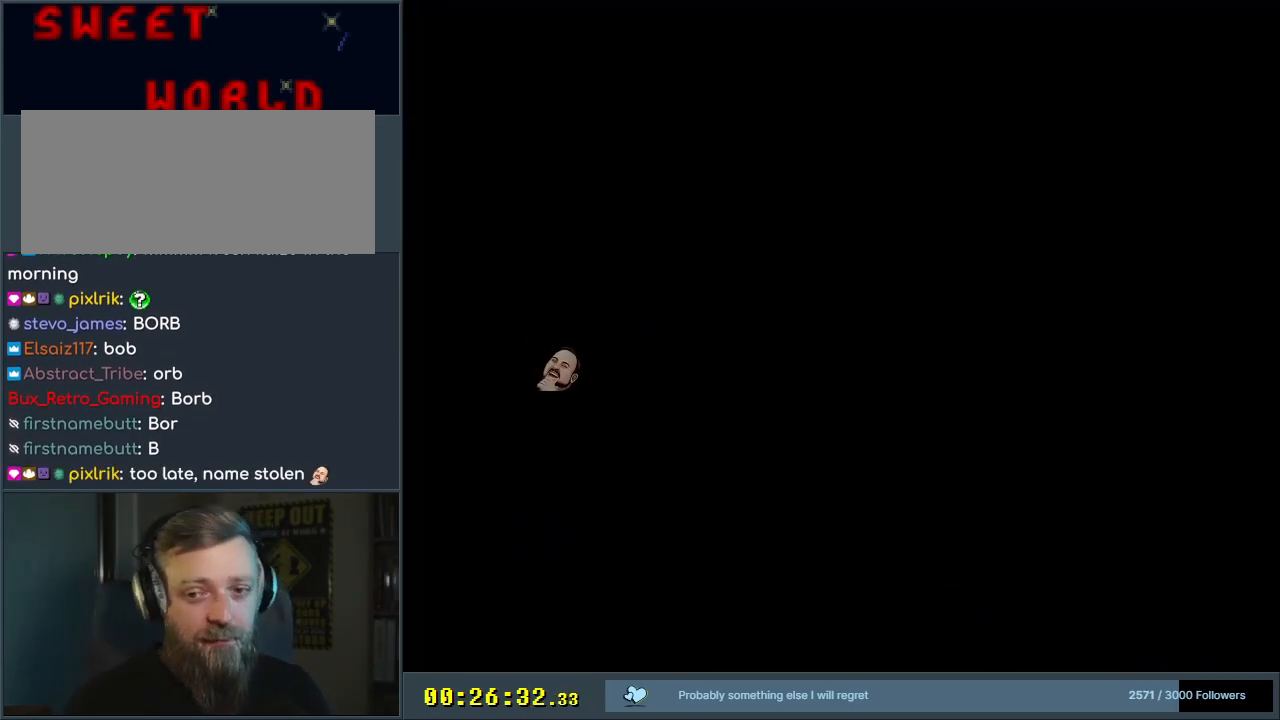
{"buttons": [], "events": []}
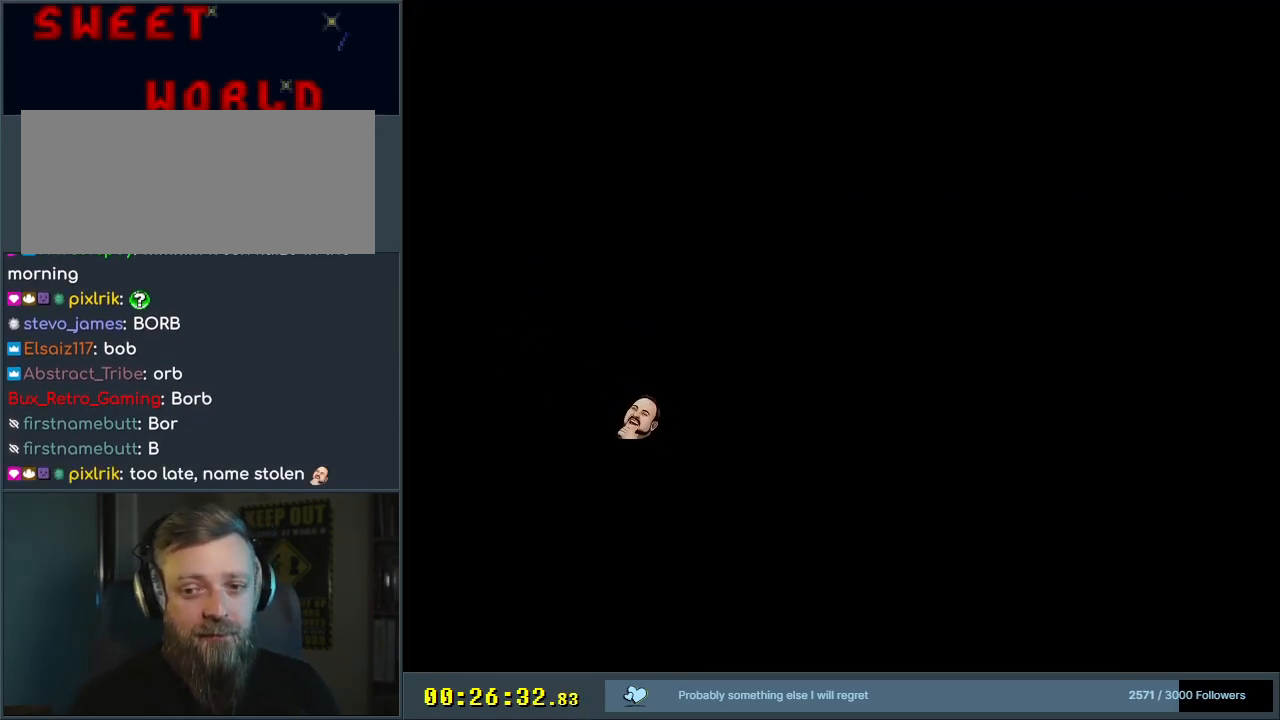
{"buttons": [], "events": []}
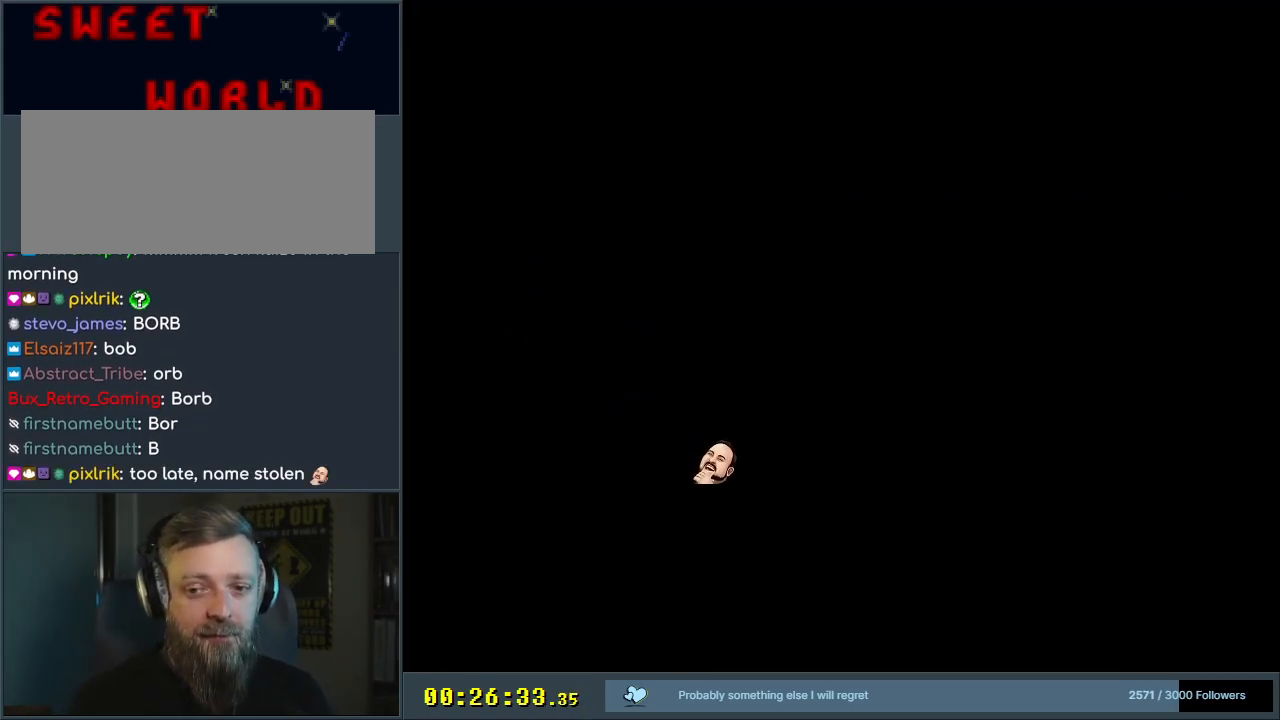
{"buttons": [], "events": []}
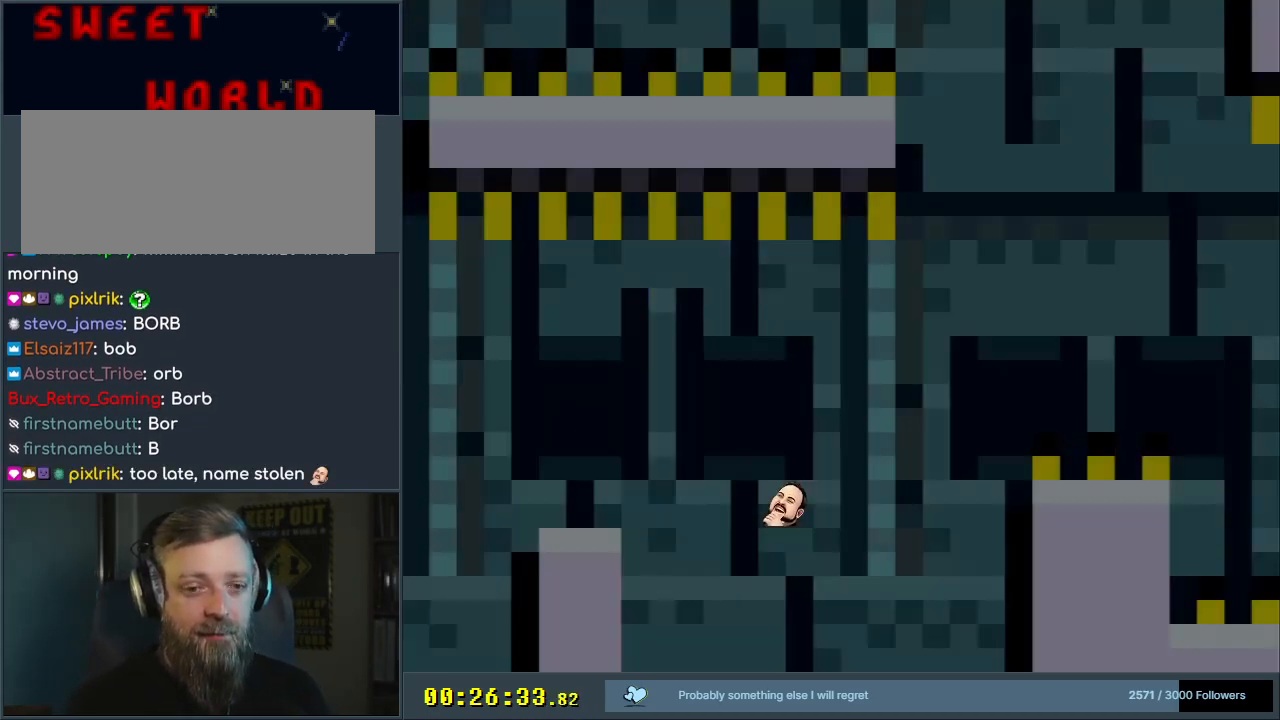
{"buttons": ["Y"], "events": [[467, "Y", "down"]]}
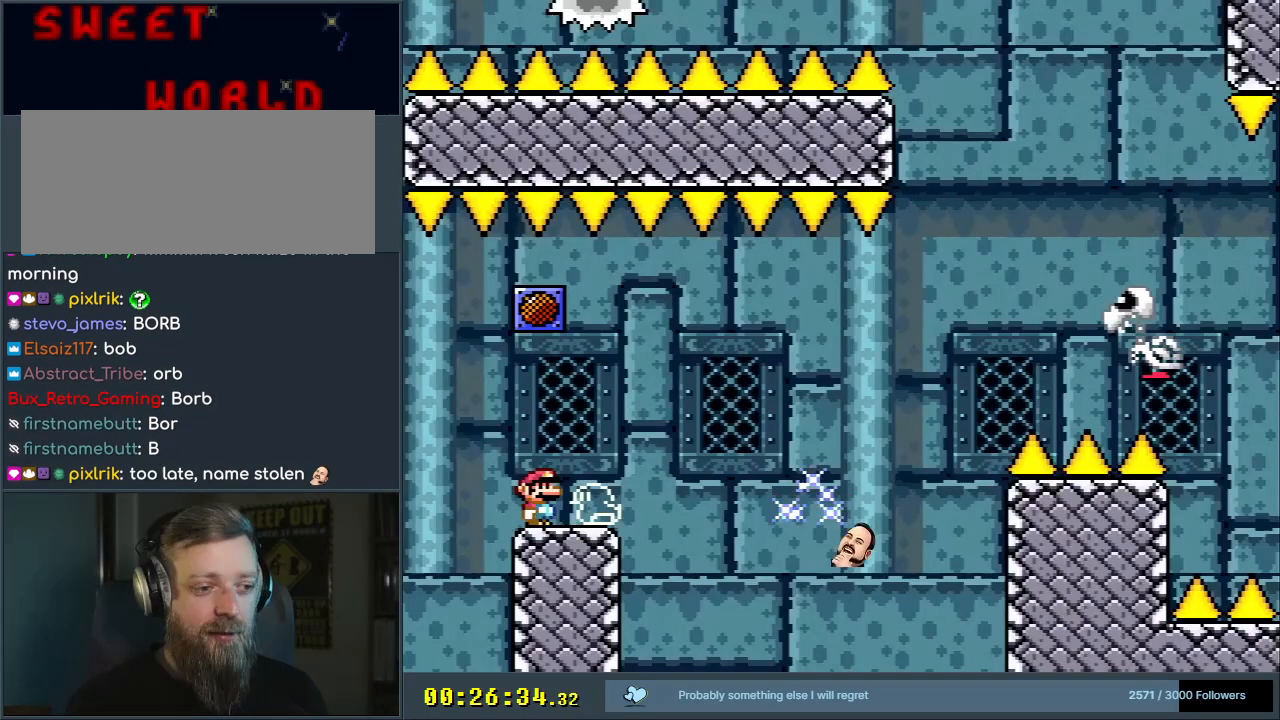
{"buttons": [], "events": [[183, "B", "down"], [450, "B", "up"], [500, "Y", "up"]]}
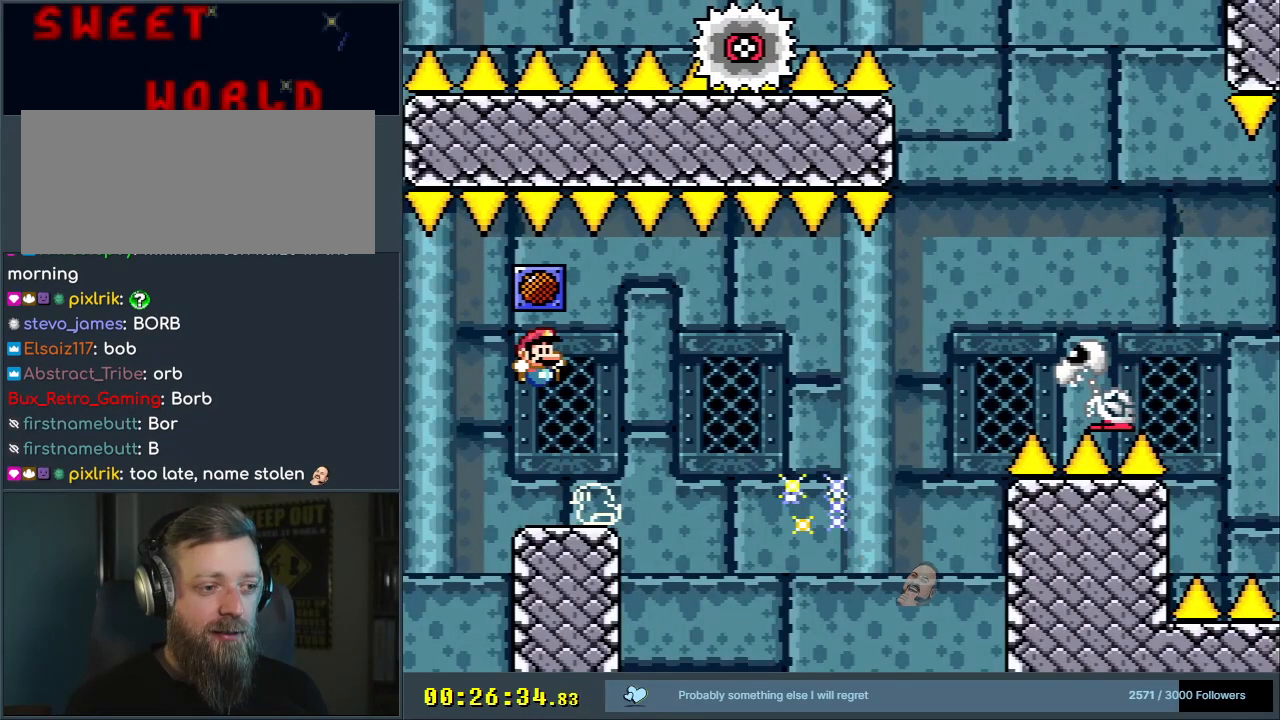
{"buttons": [], "events": []}
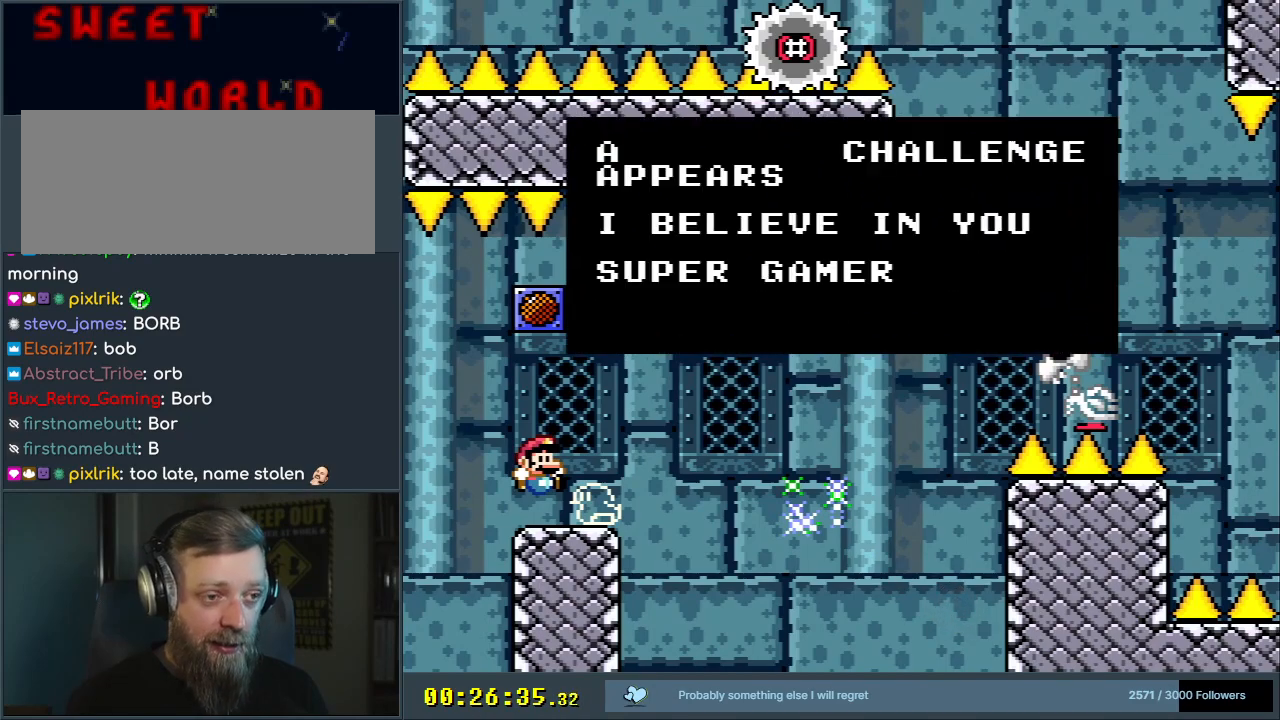
{"buttons": [], "events": []}
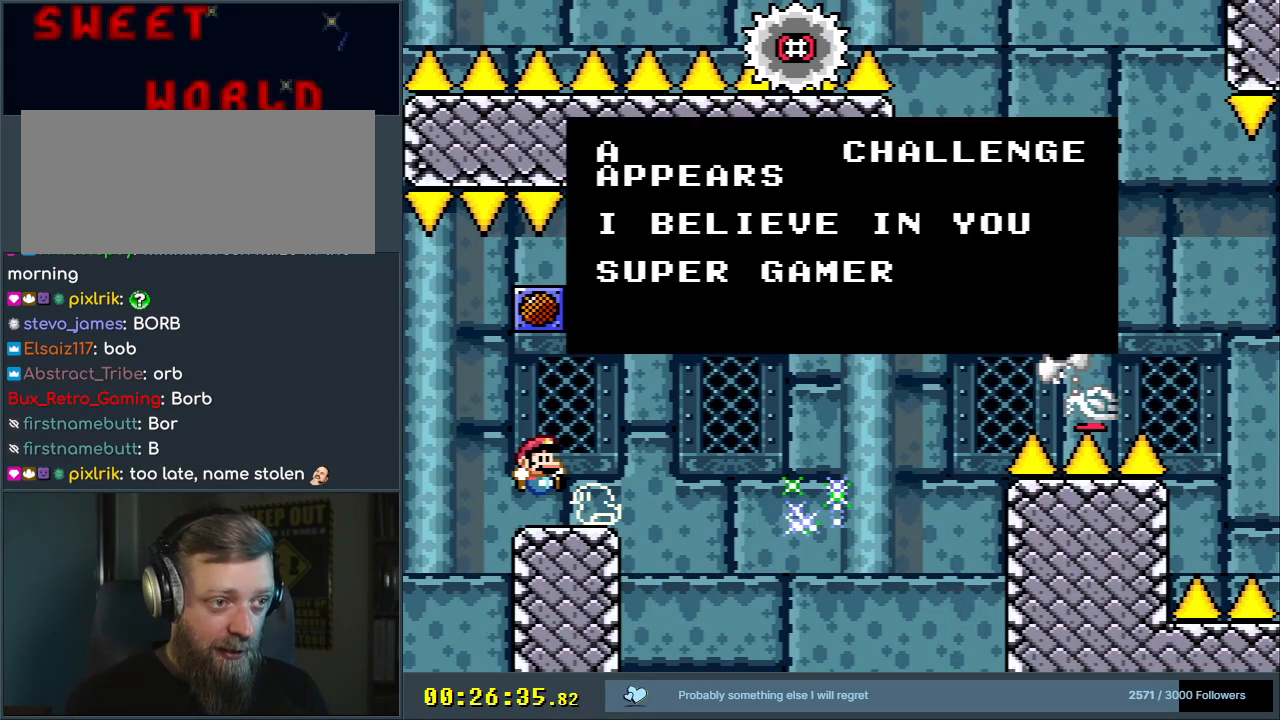
{"buttons": [], "events": []}
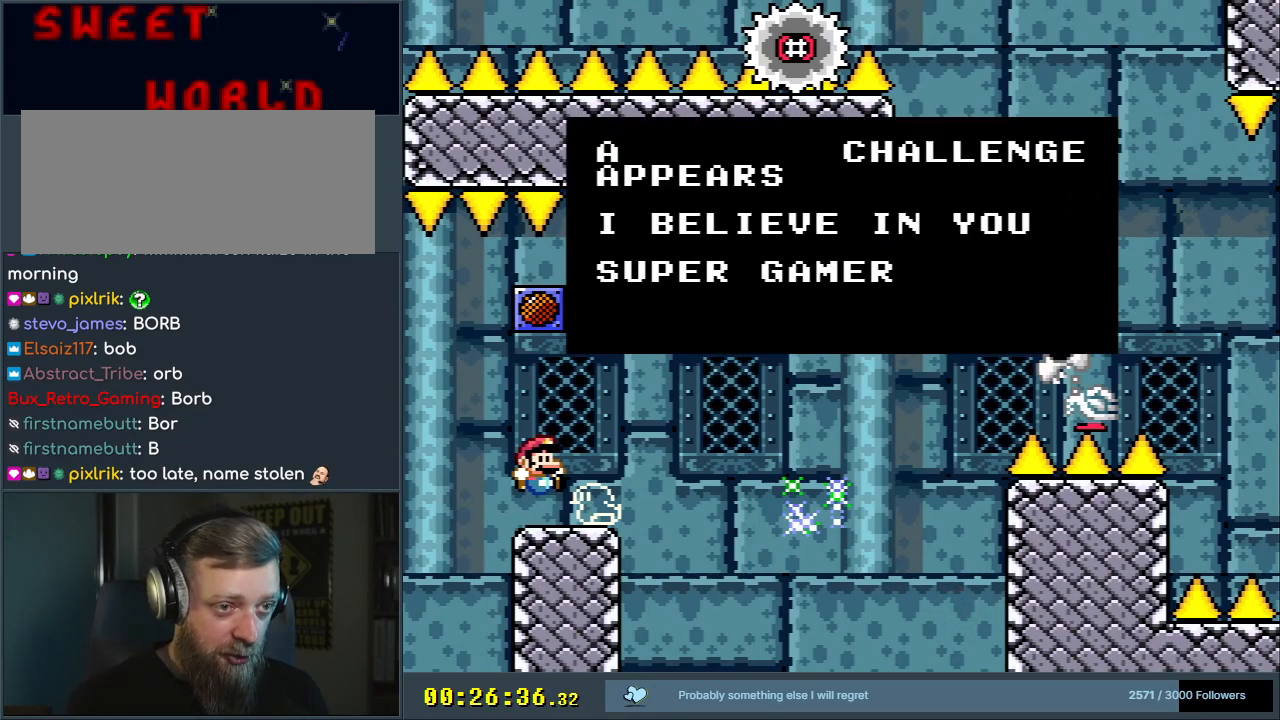
{"buttons": [], "events": []}
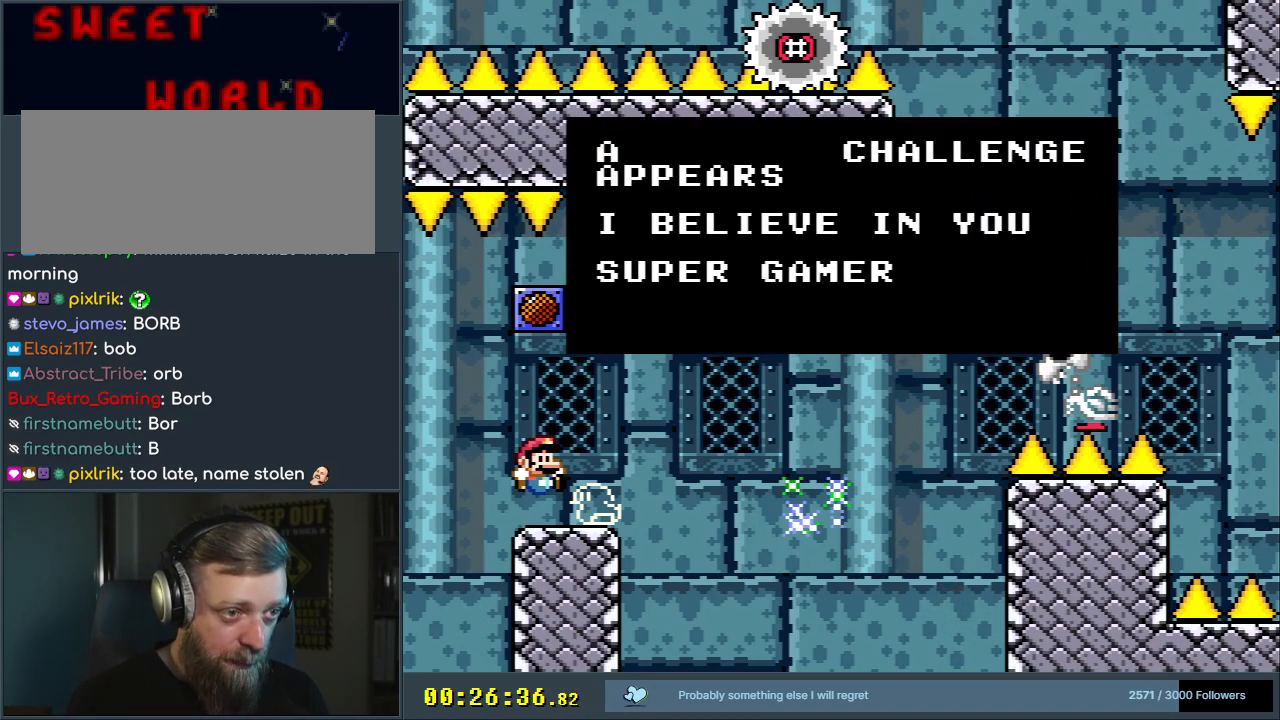
{"buttons": [], "events": []}
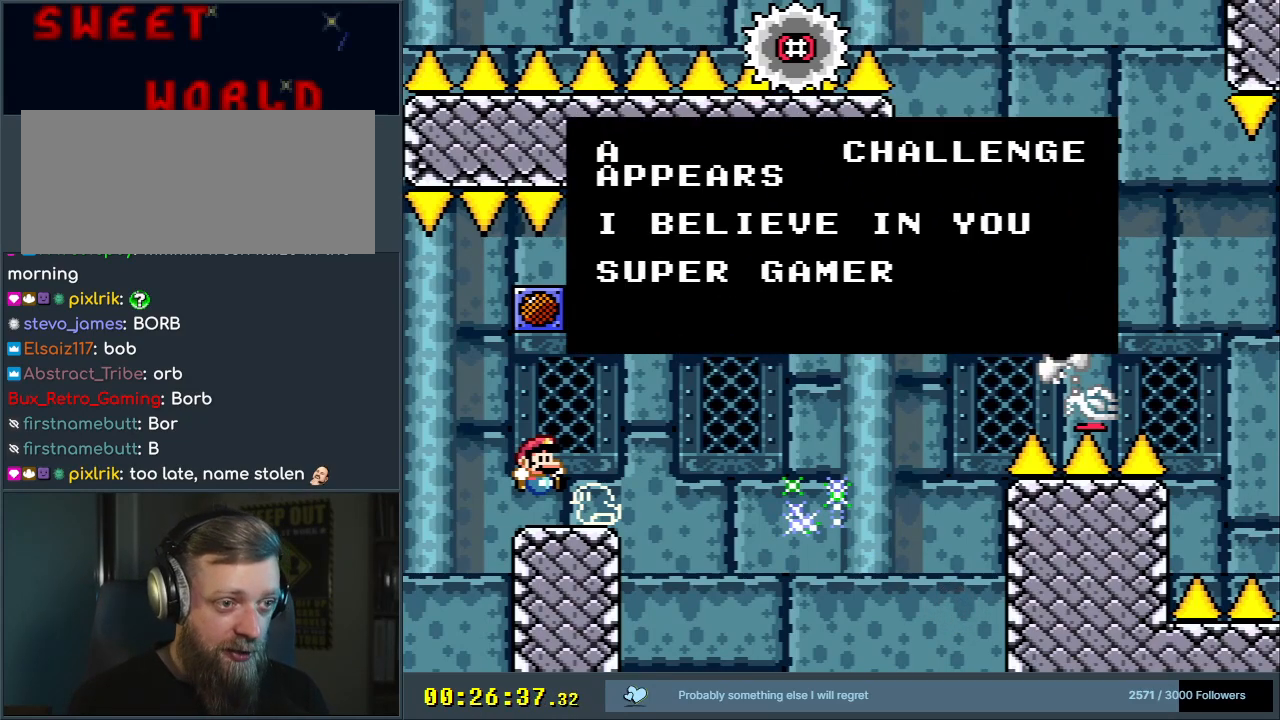
{"buttons": [], "events": [[250, "A", "down"], [417, "A", "up"]]}
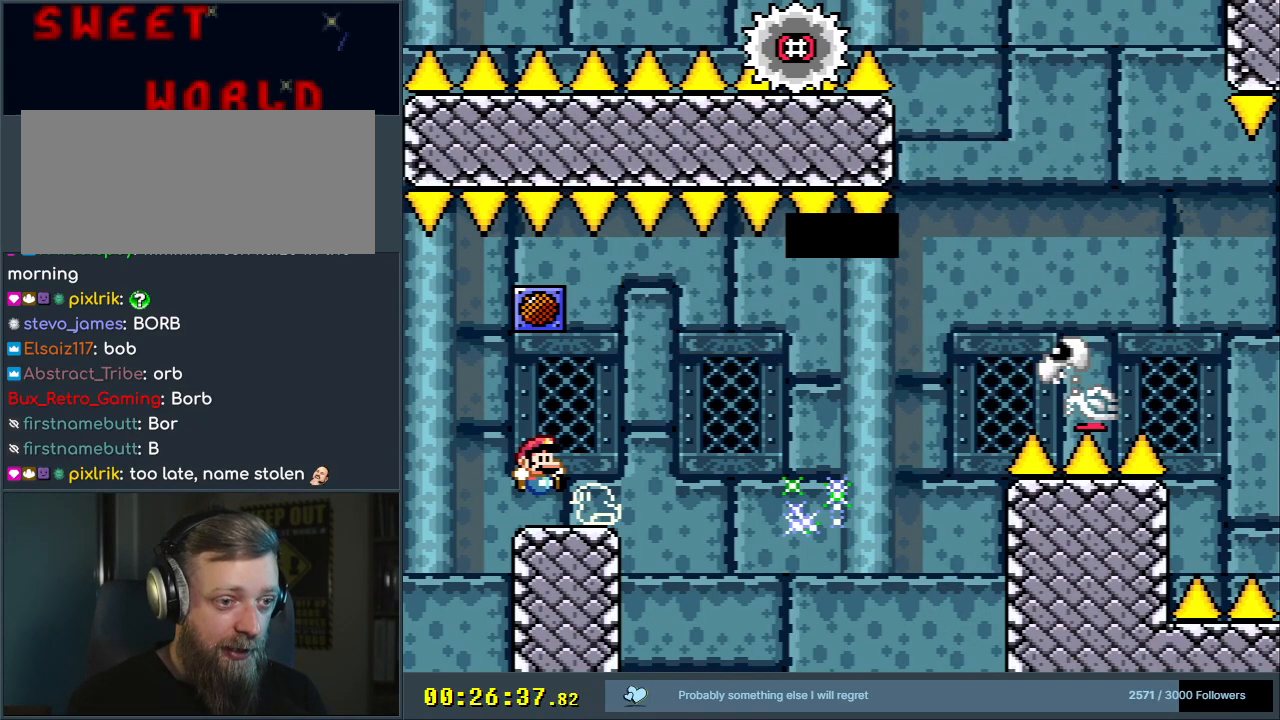
{"buttons": ["X", "DPAD_RIGHT"], "events": [[67, "X", "down"], [150, "DPAD_RIGHT", "down"], [367, "A", "down"], [483, "A", "up"]]}
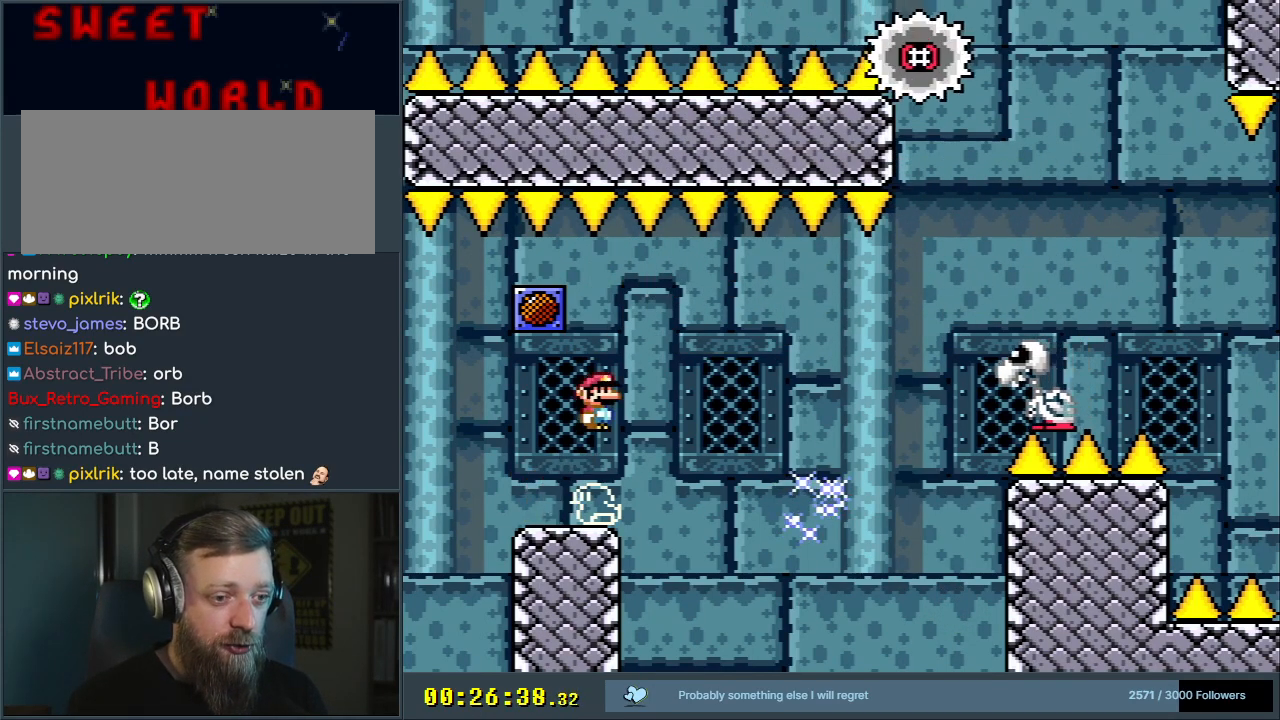
{"buttons": ["A", "X", "DPAD_RIGHT"], "events": [[283, "A", "down"]]}